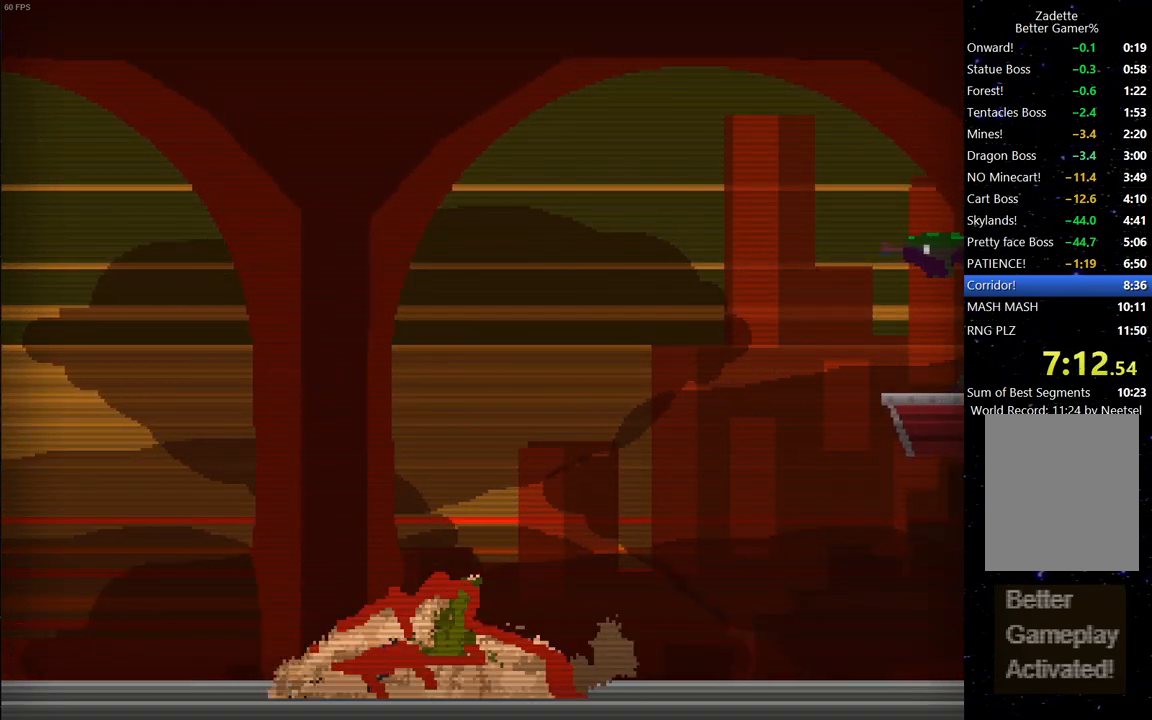
Gameplay with keyboard; each line is a JSON object with the keys held at the frame after it. "events" lists presses ("down") and releases ("up") of "down", "escape", "left", "right", "space" and "up" between this image and that frame as [ms after this image, input, new state], when the widget could be followed in between. No other keys are recorded. Mouse input is not recorded.
{"keys": [], "events": []}
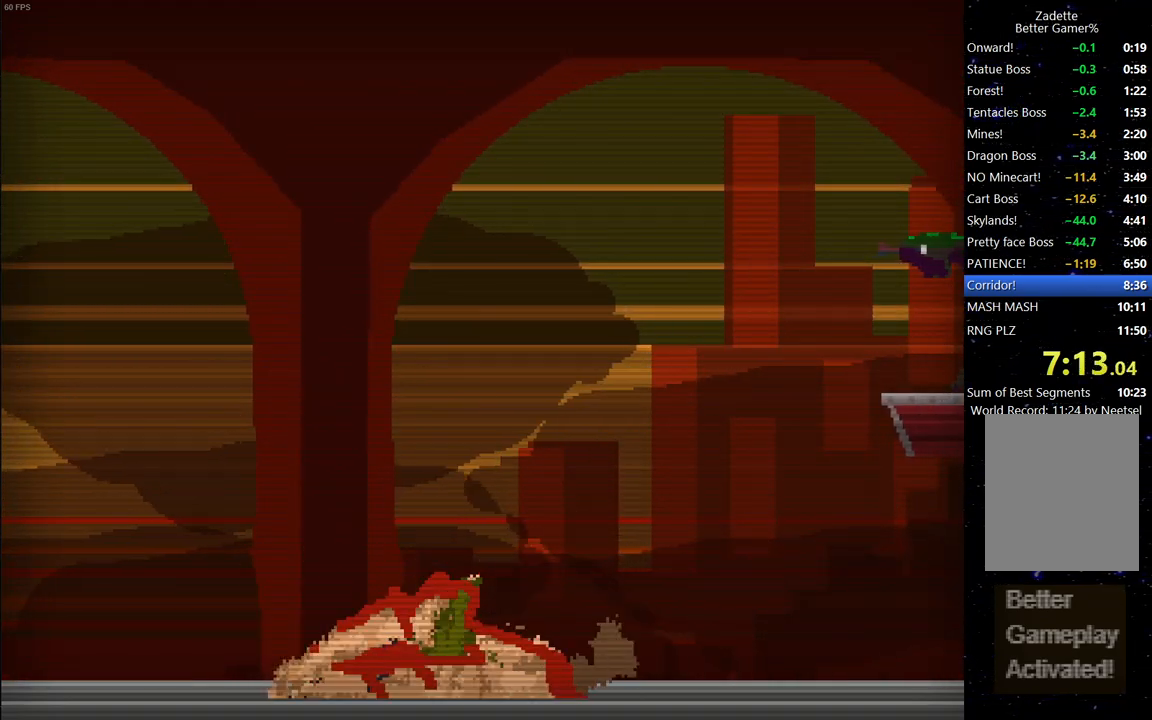
{"keys": [], "events": []}
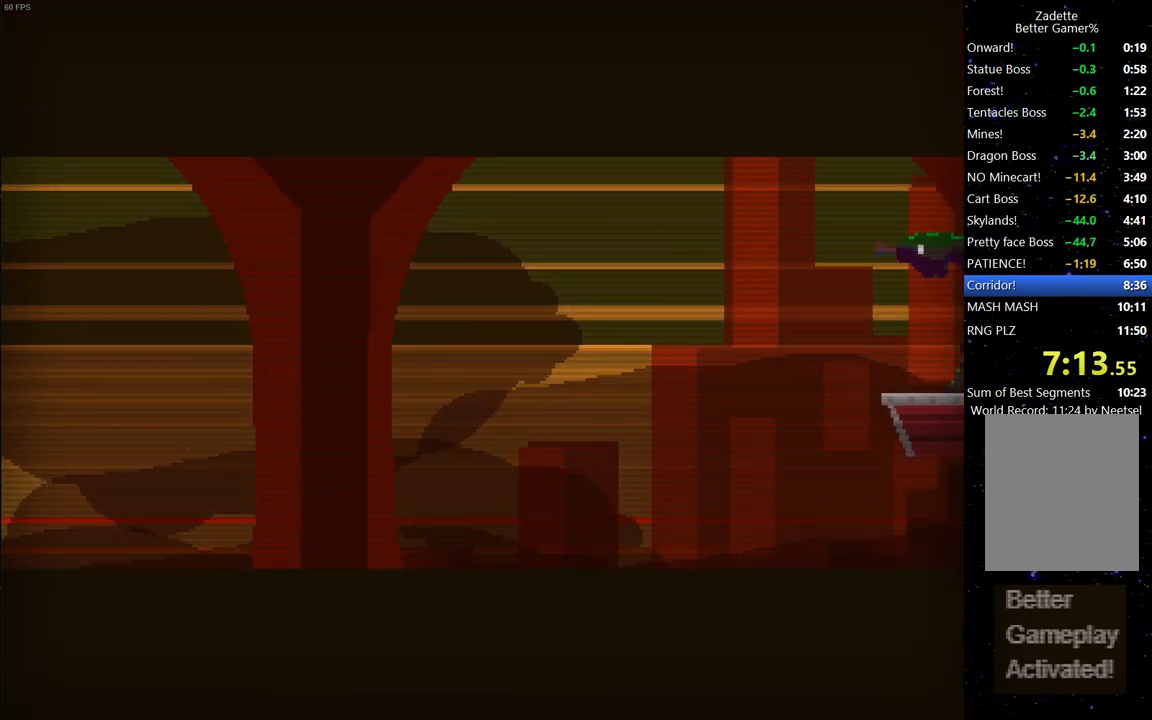
{"keys": [], "events": []}
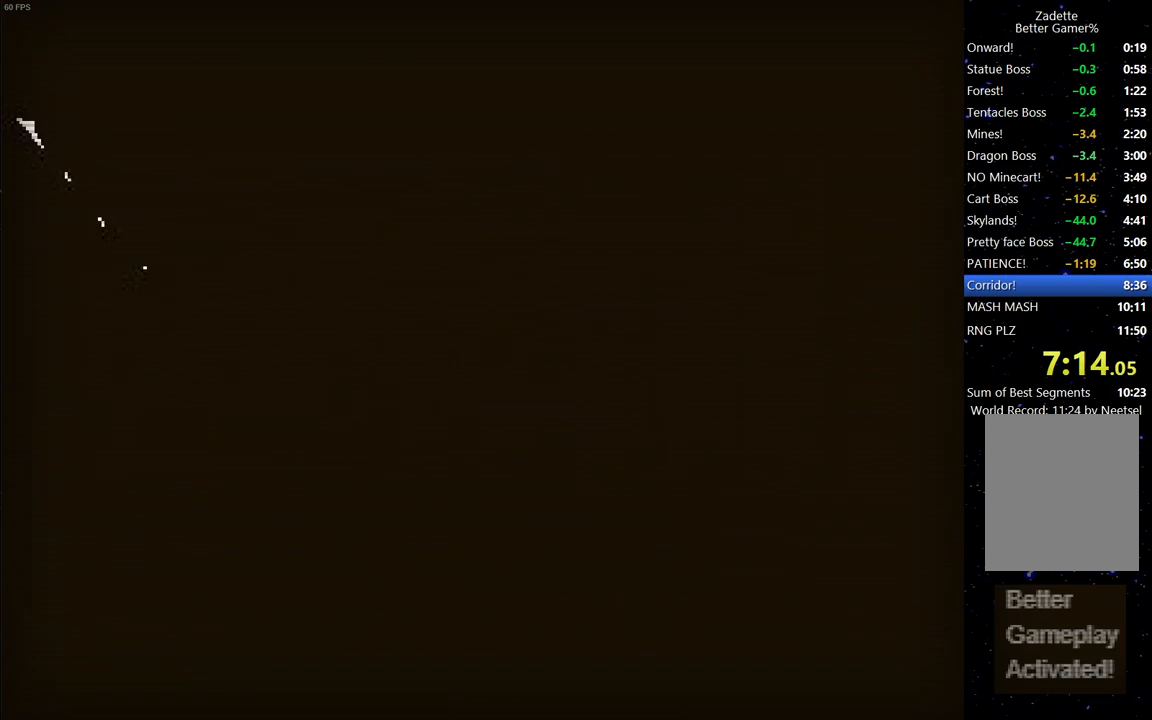
{"keys": [], "events": []}
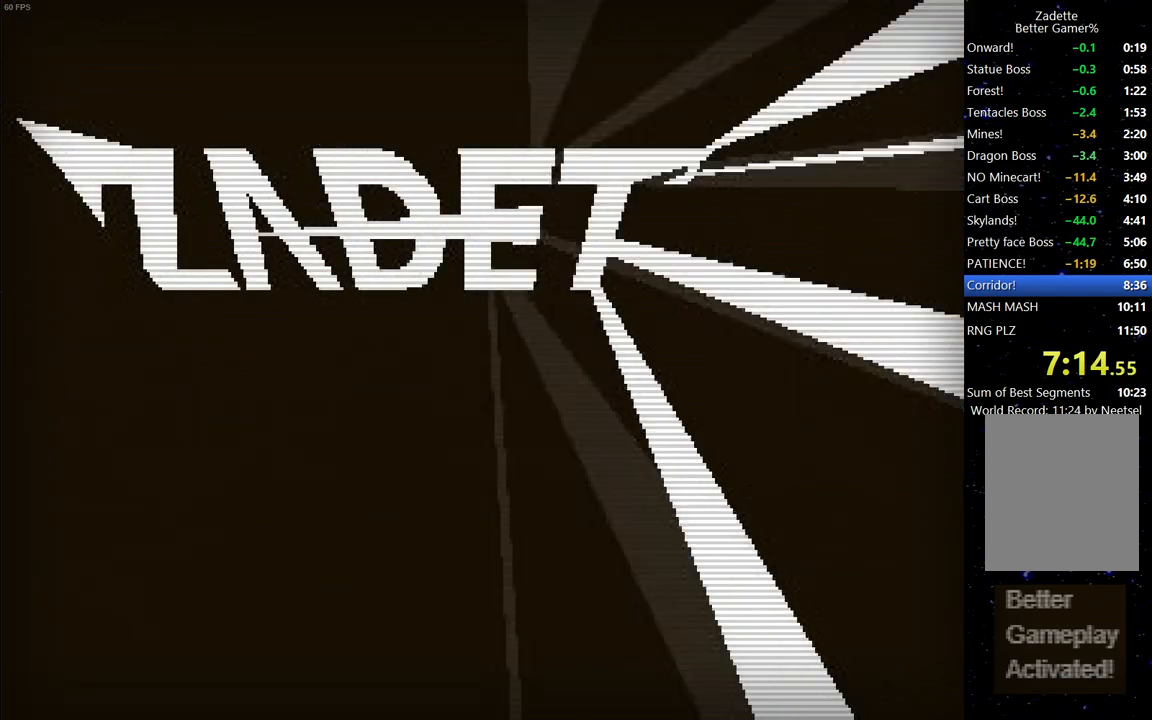
{"keys": [], "events": []}
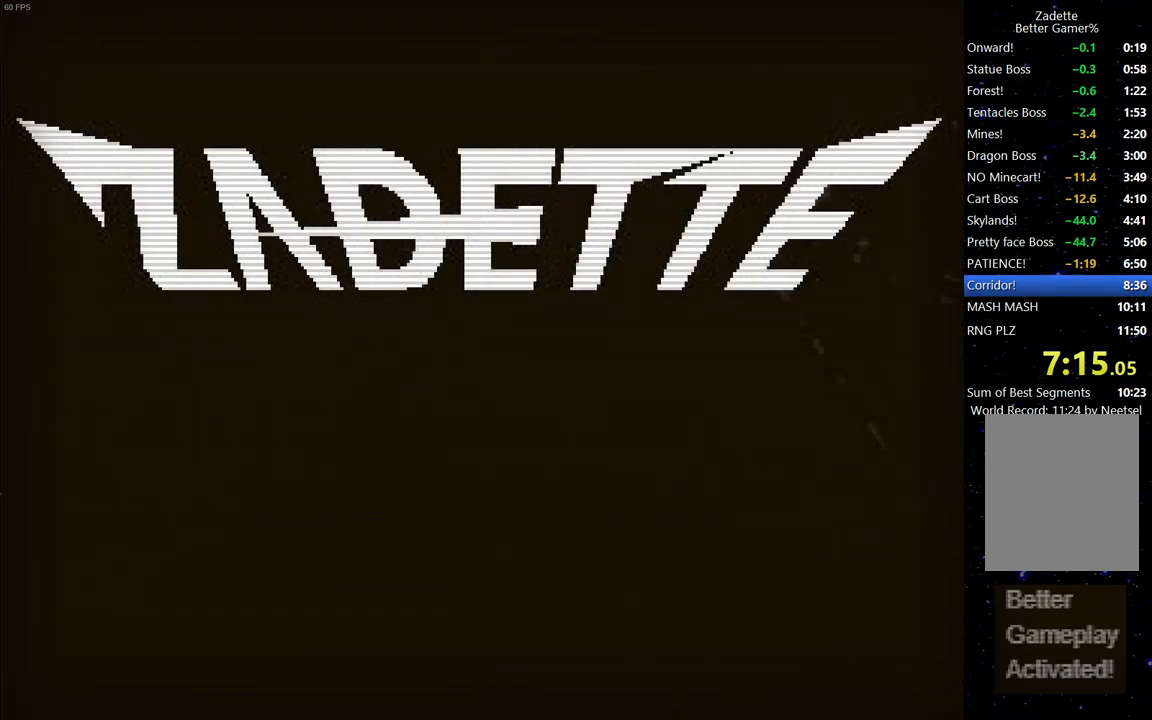
{"keys": [], "events": []}
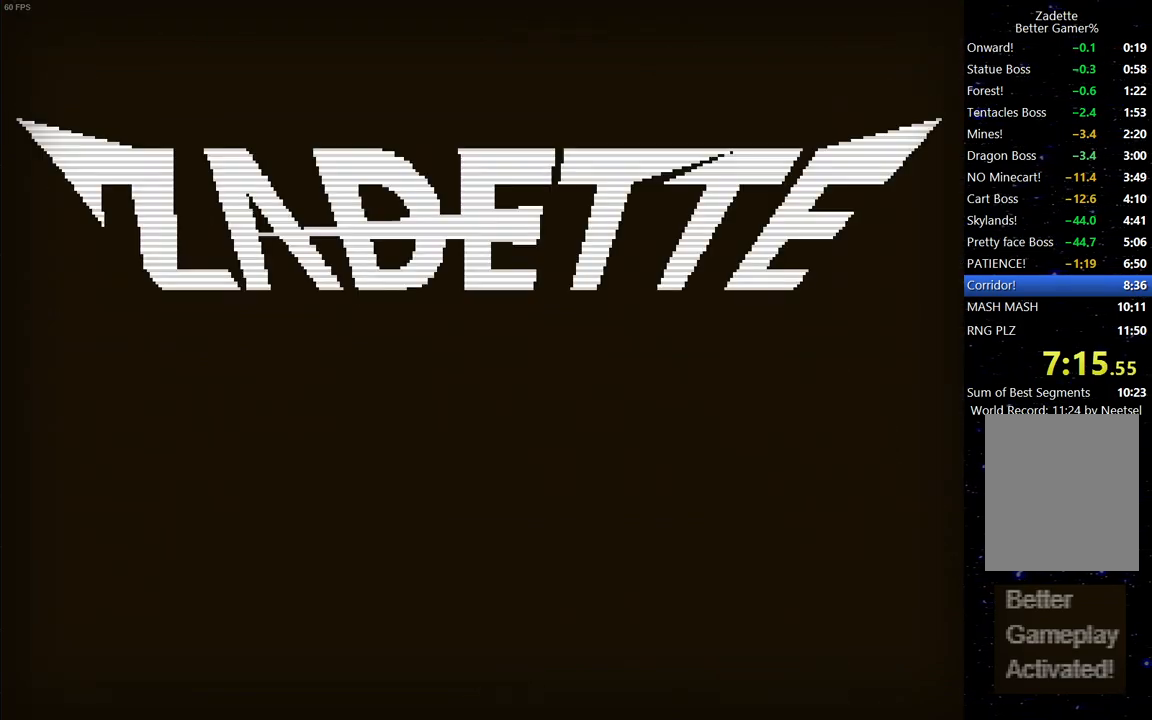
{"keys": [], "events": []}
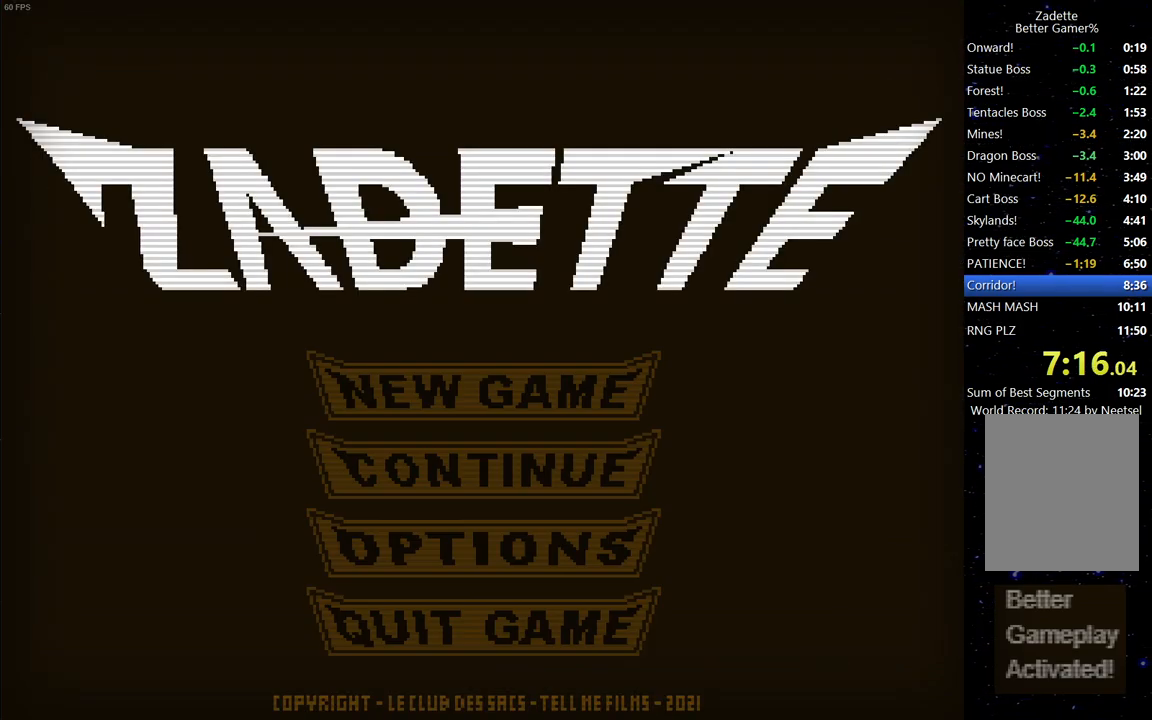
{"keys": [], "events": []}
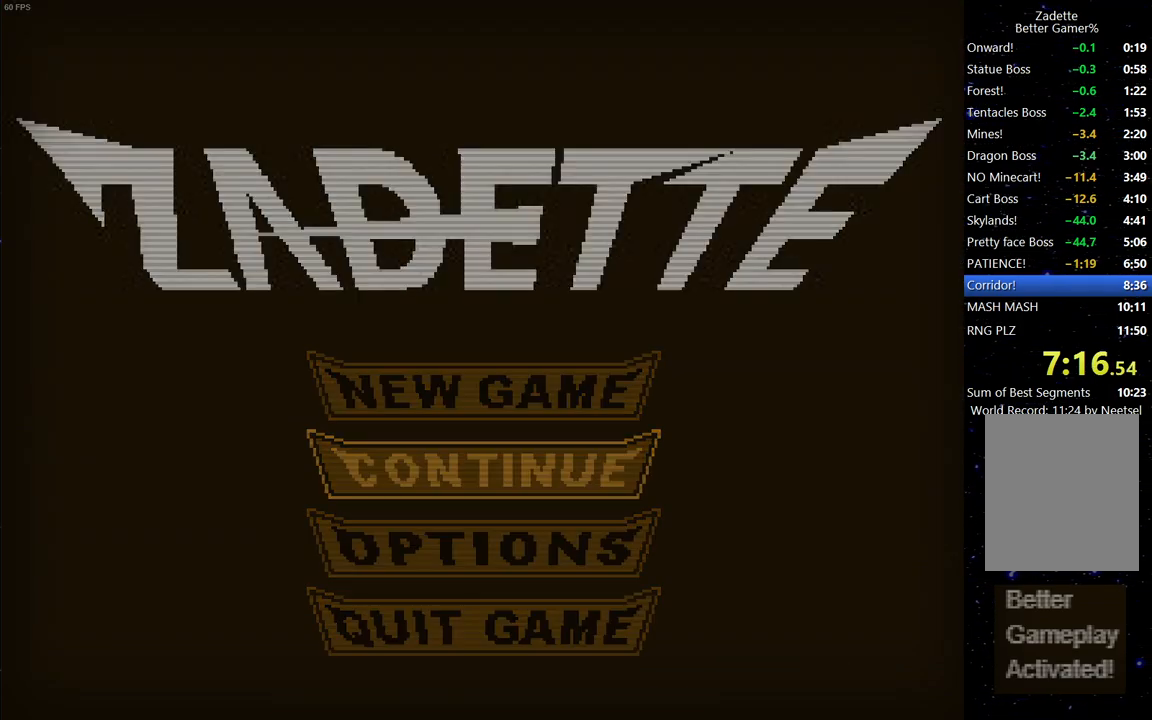
{"keys": [], "events": []}
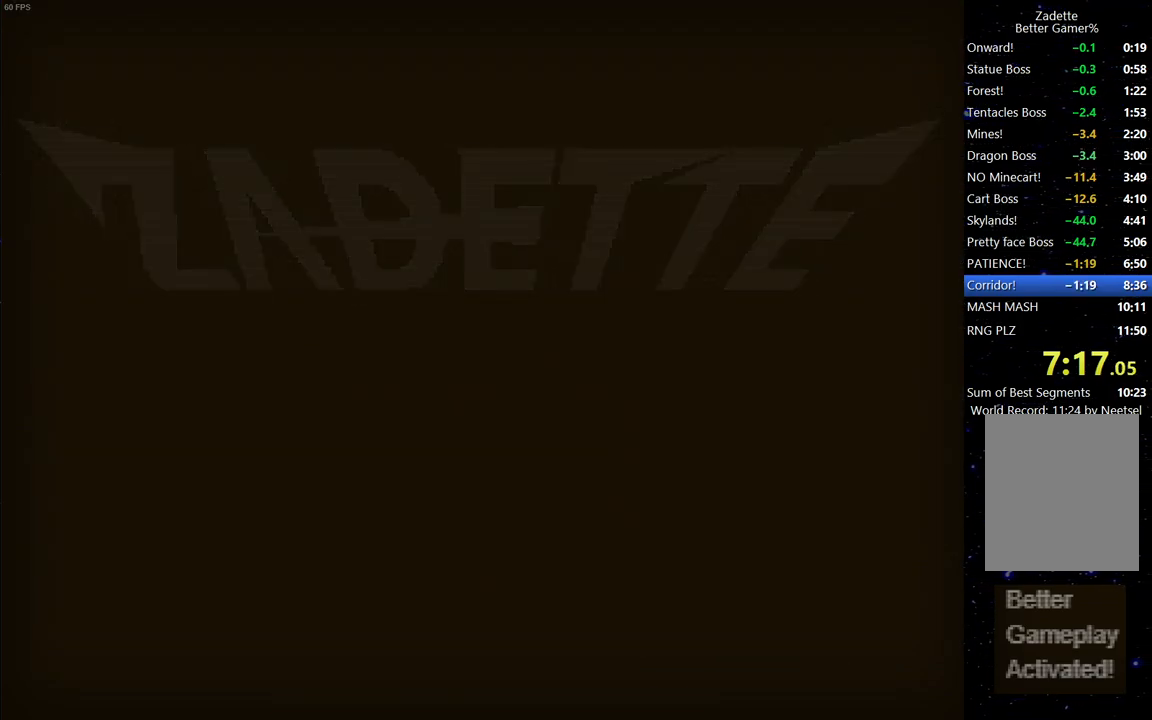
{"keys": ["right"], "events": [[483, "right", "down"]]}
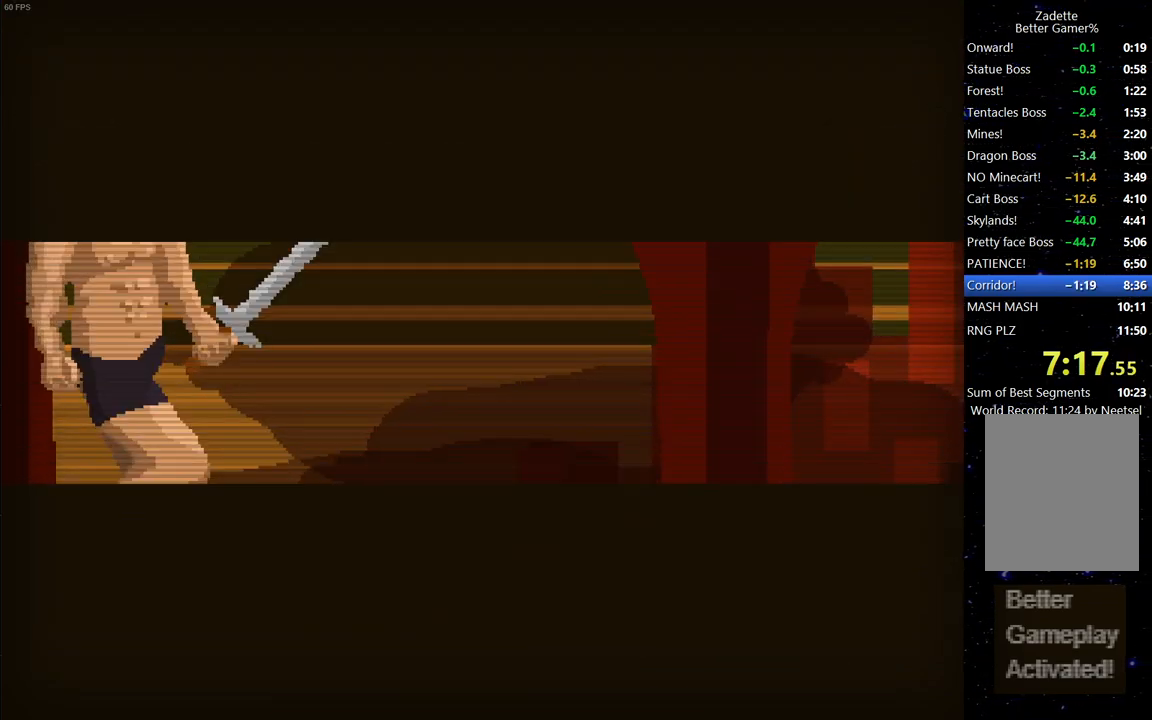
{"keys": ["right", "up"], "events": [[367, "up", "down"]]}
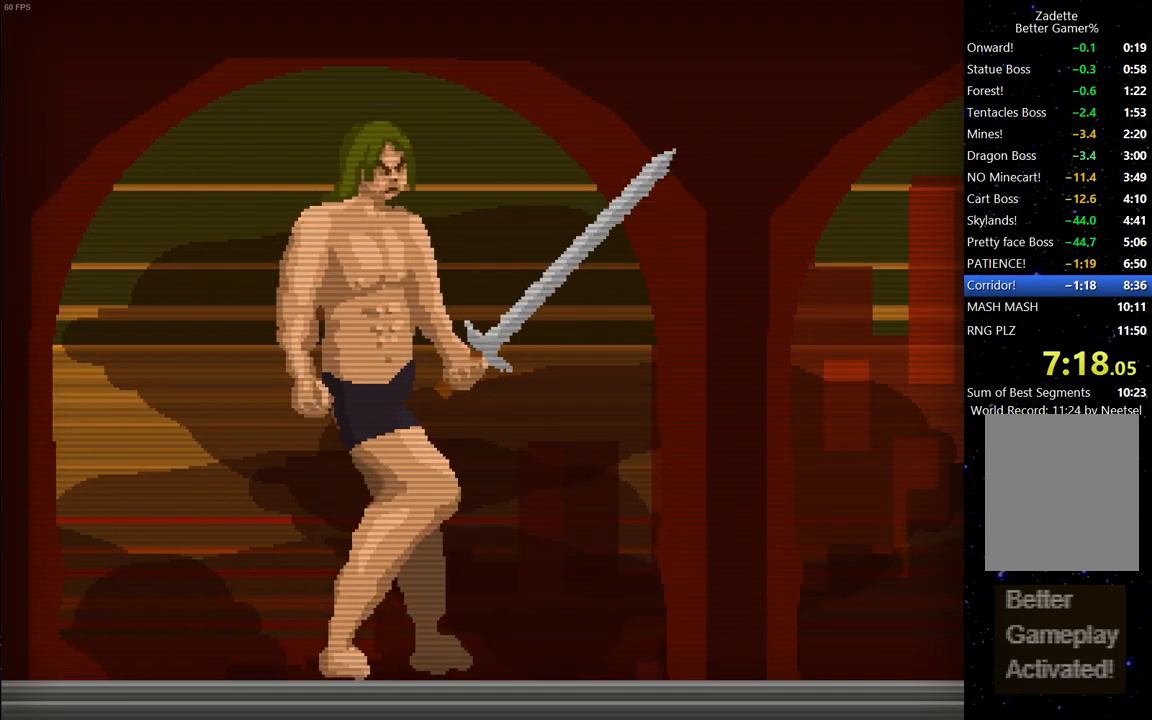
{"keys": ["right", "up"], "events": [[233, "left", "down"], [317, "left", "up"]]}
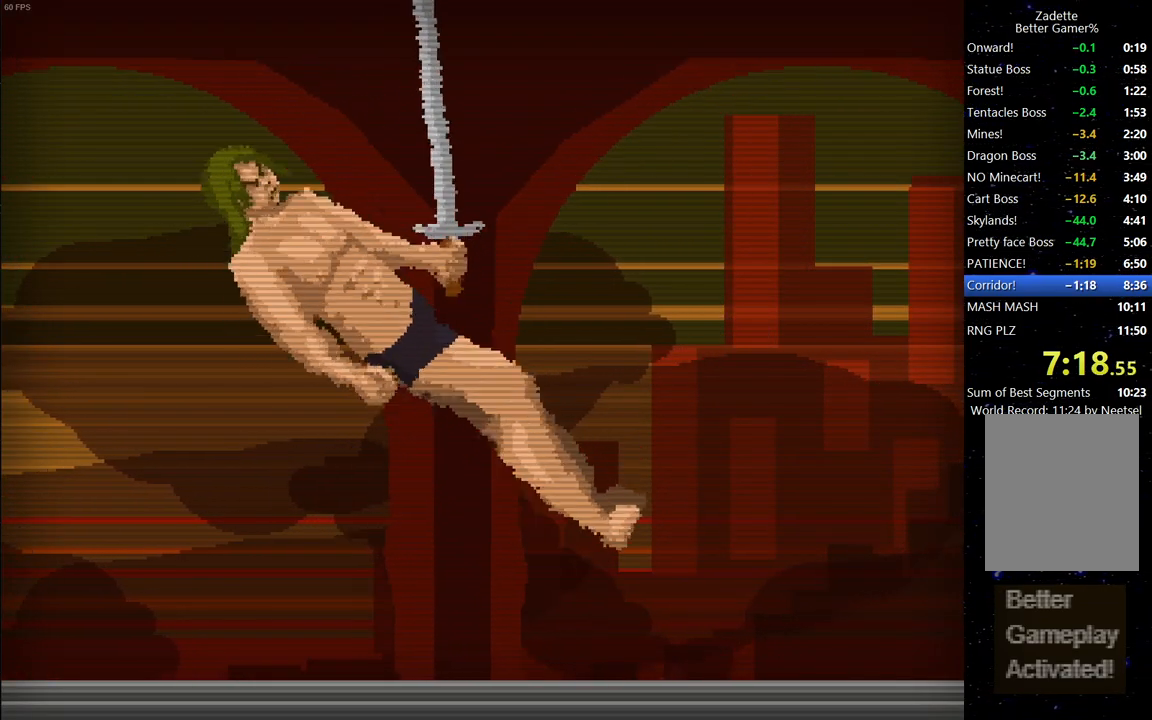
{"keys": ["left"], "events": [[117, "left", "down"], [117, "right", "up"], [300, "up", "up"]]}
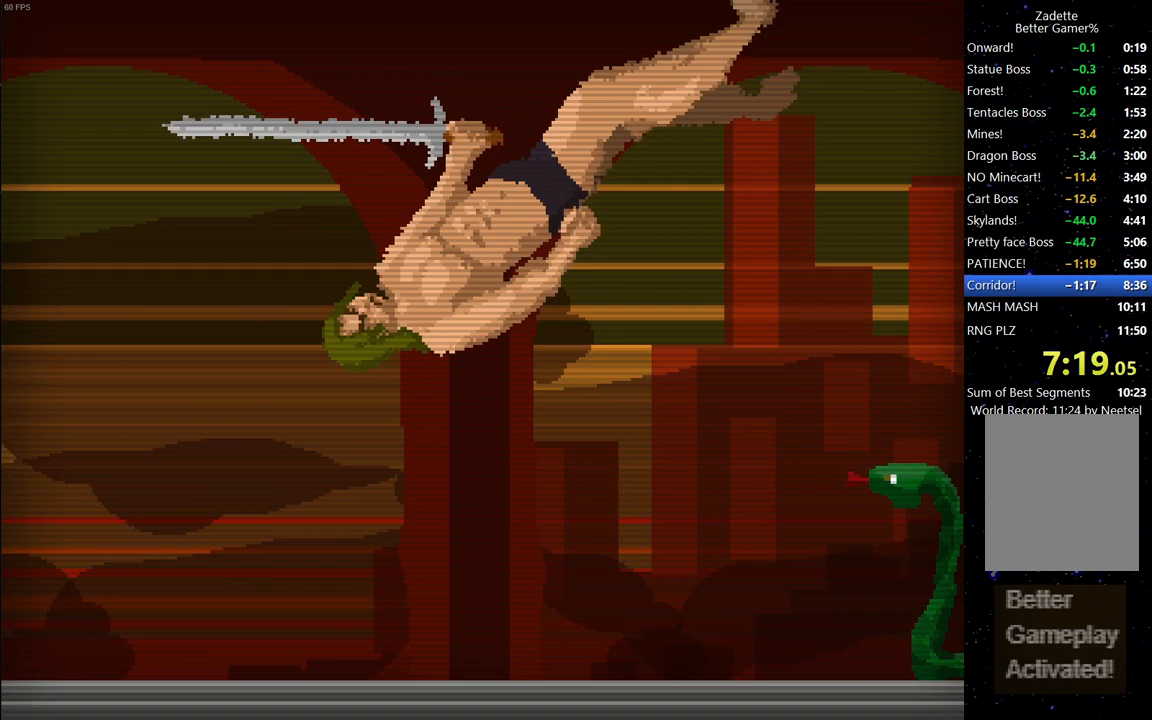
{"keys": ["right"], "events": [[33, "down", "down"], [500, "down", "up"], [500, "left", "up"], [500, "right", "down"]]}
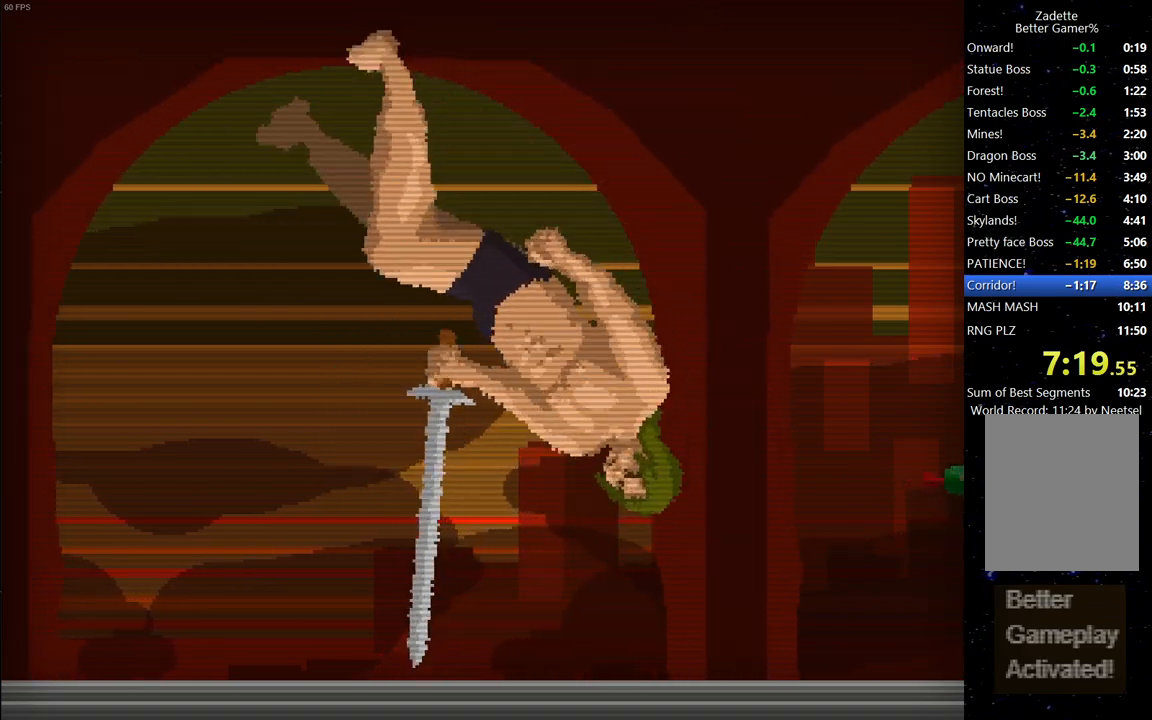
{"keys": ["right"], "events": [[183, "right", "up"], [367, "right", "down"]]}
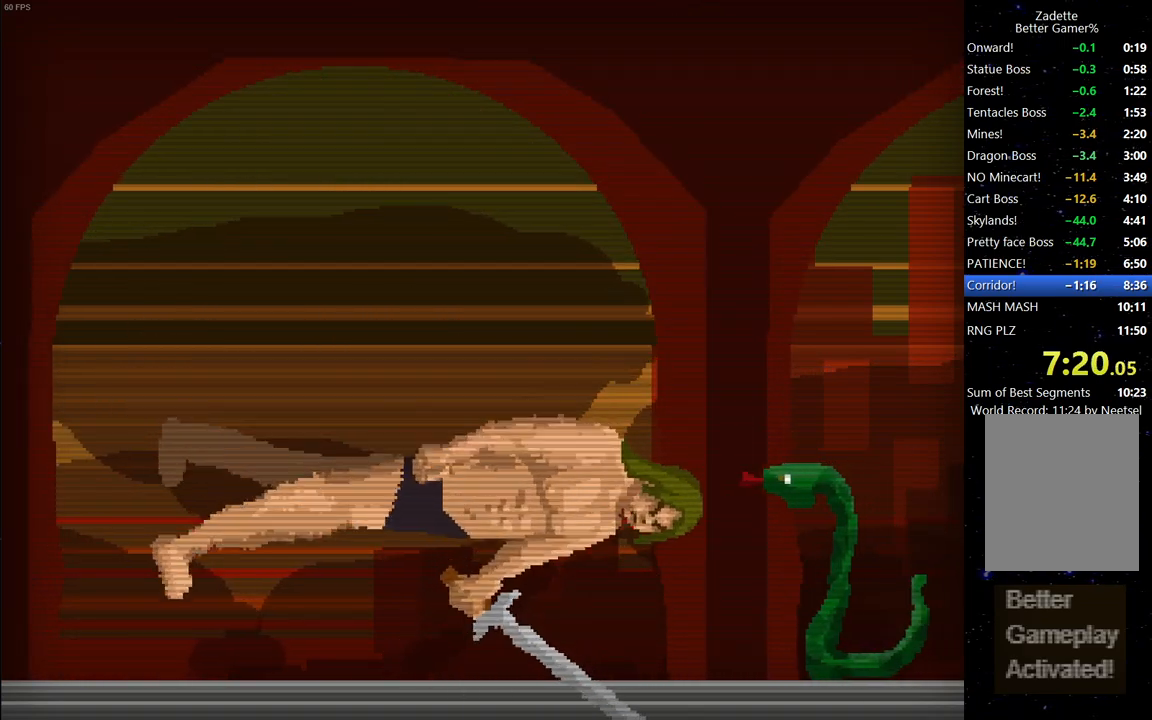
{"keys": [], "events": [[67, "right", "up"], [67, "space", "down"], [100, "space", "up"], [200, "space", "down"], [250, "space", "up"], [300, "left", "down"], [483, "left", "up"]]}
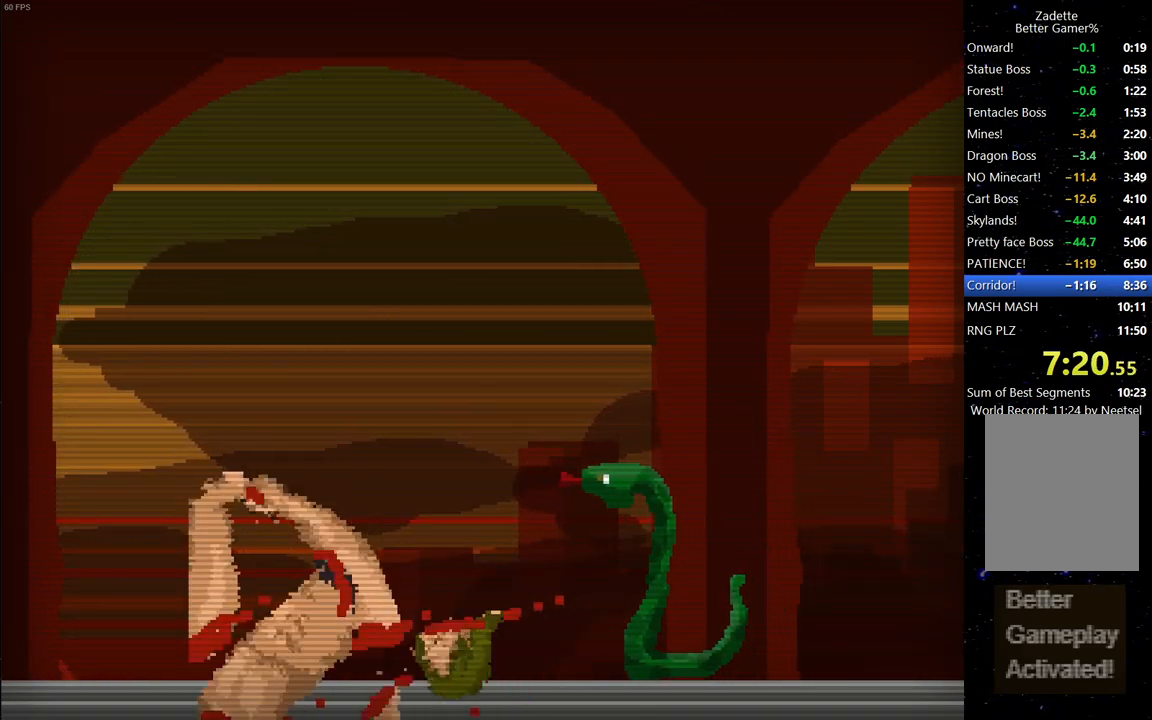
{"keys": [], "events": [[33, "escape", "down"], [83, "escape", "up"]]}
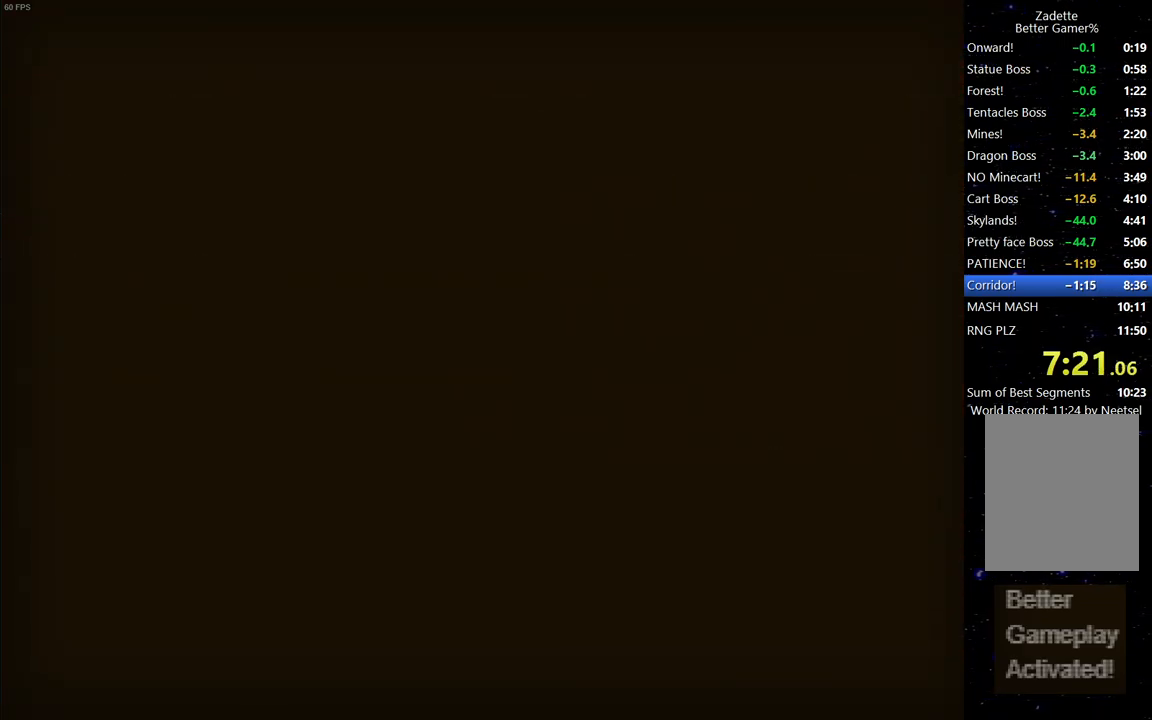
{"keys": [], "events": []}
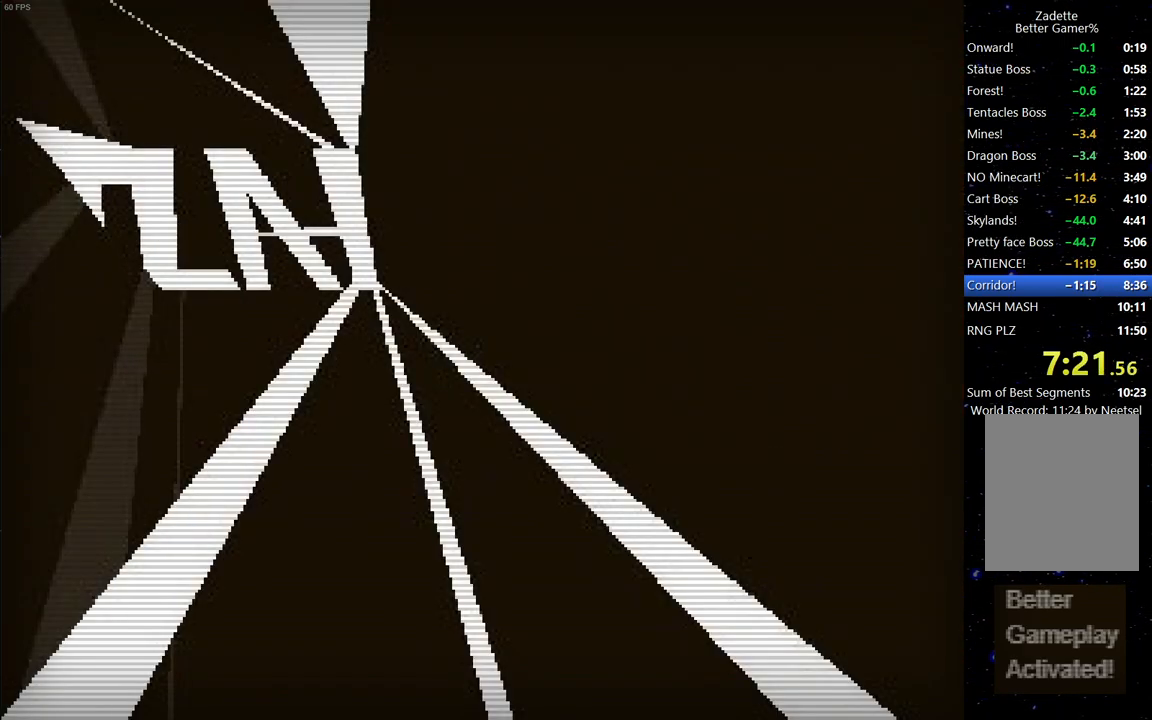
{"keys": [], "events": []}
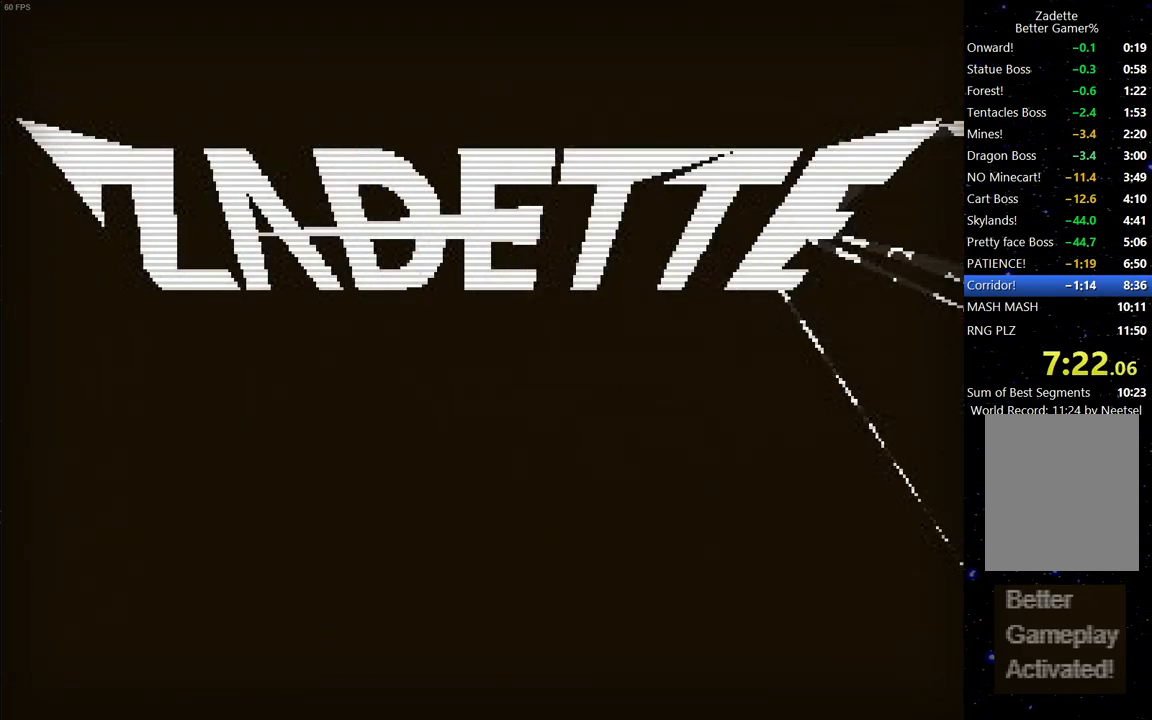
{"keys": [], "events": []}
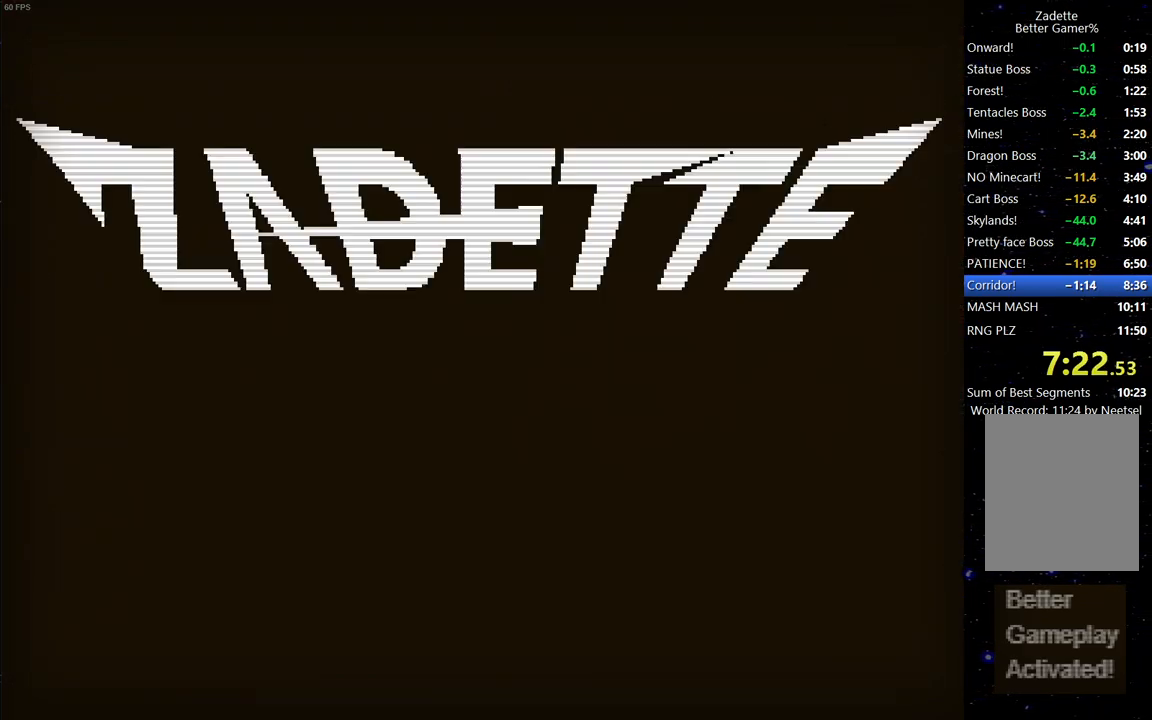
{"keys": [], "events": []}
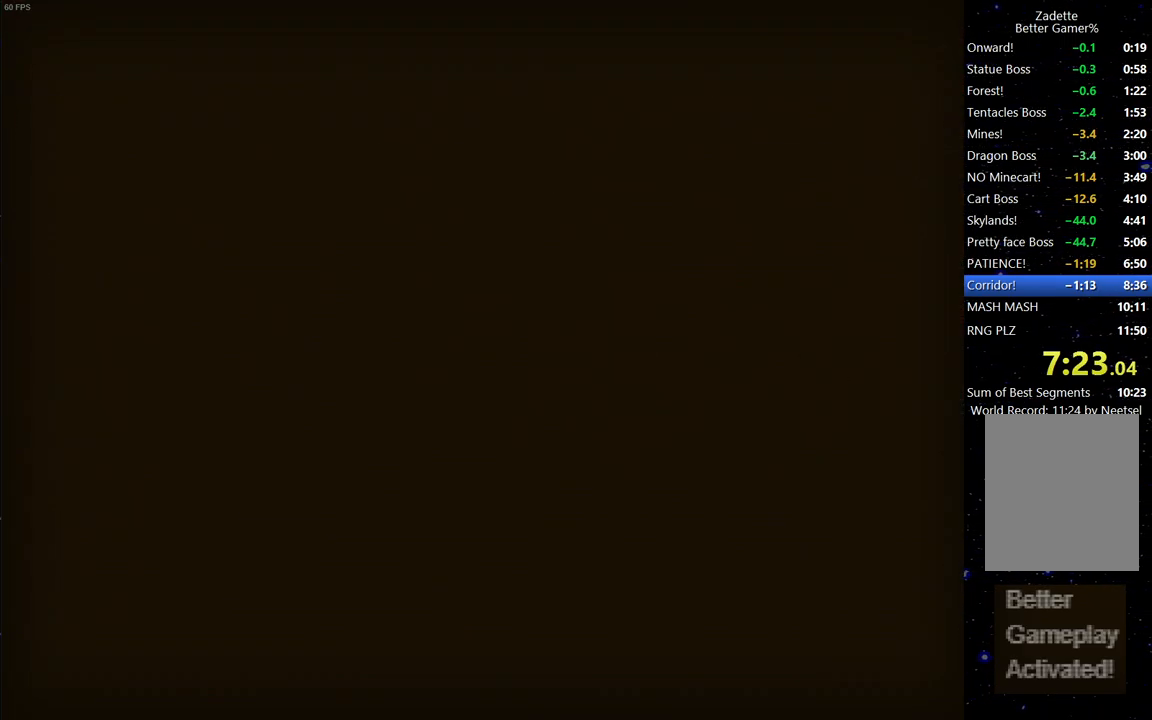
{"keys": [], "events": []}
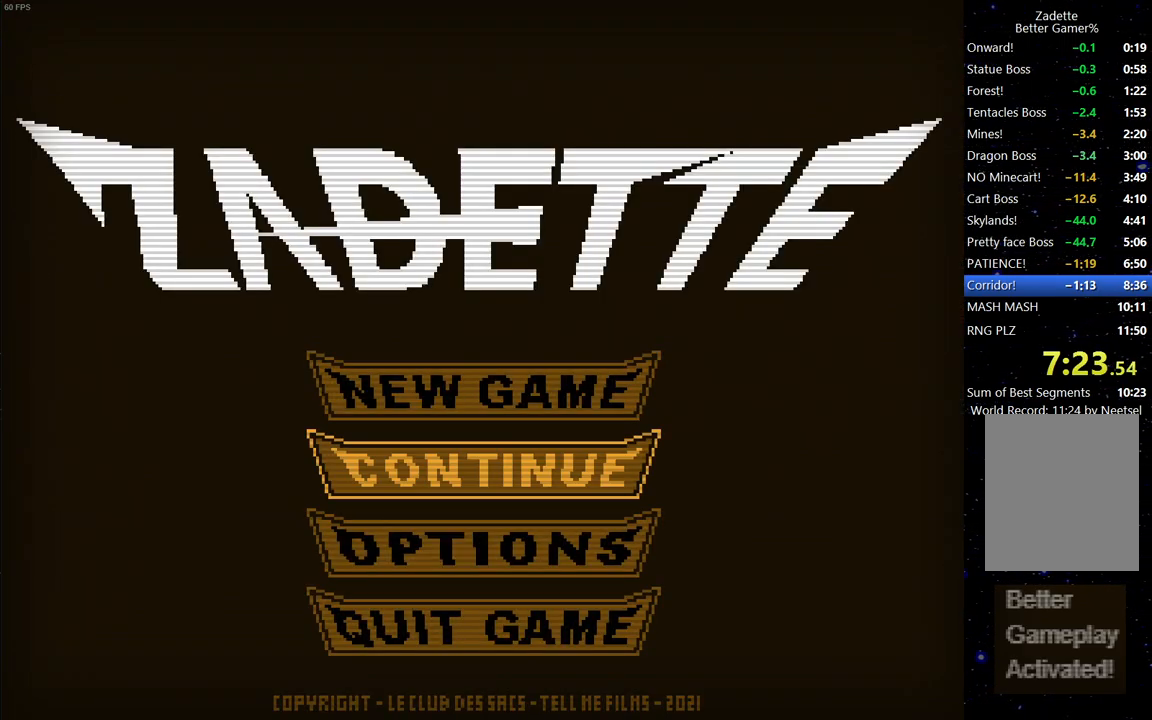
{"keys": [], "events": []}
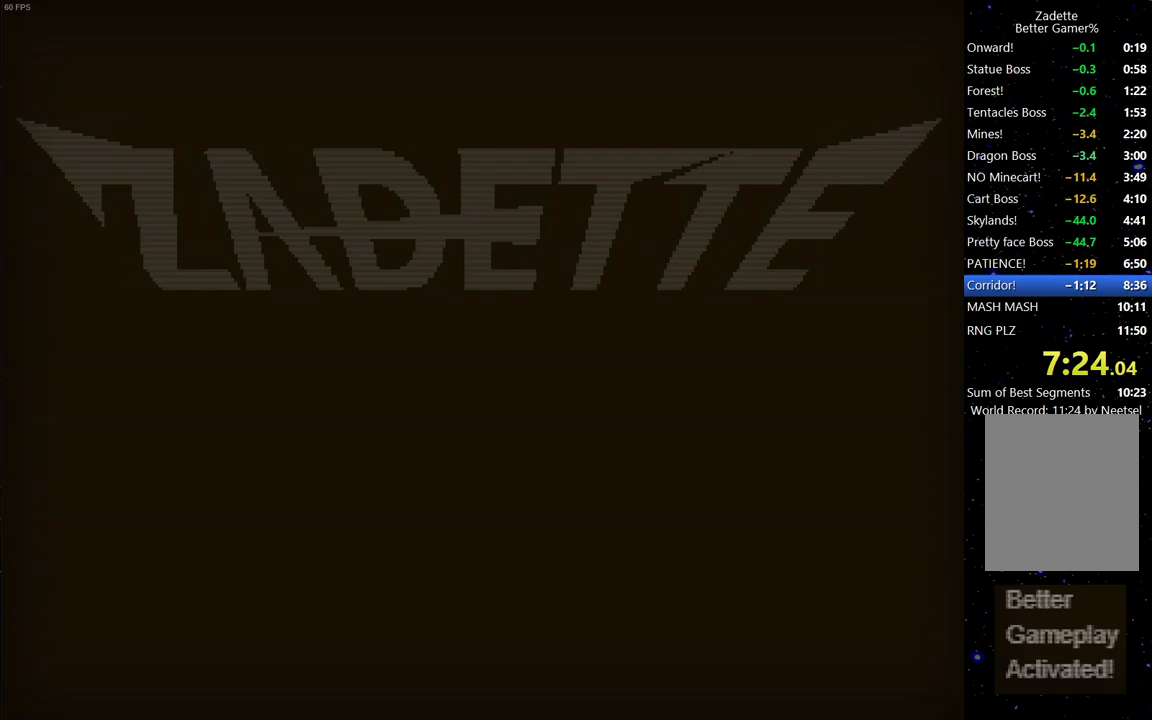
{"keys": [], "events": []}
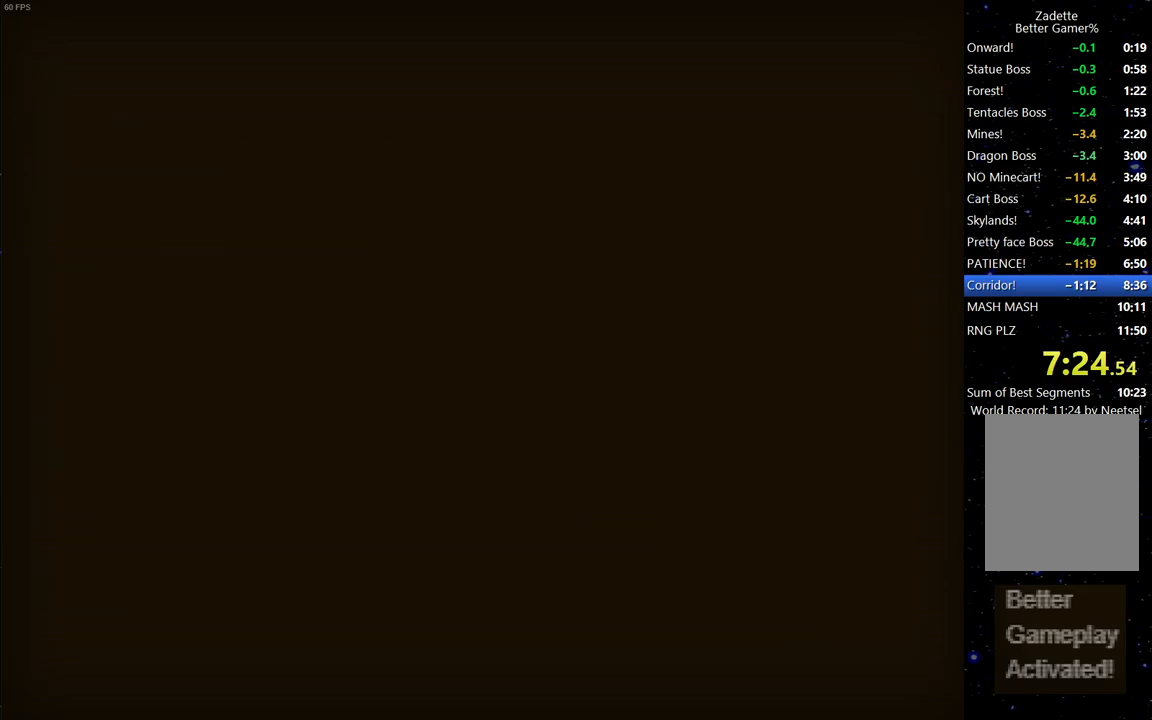
{"keys": ["right"], "events": [[300, "right", "down"]]}
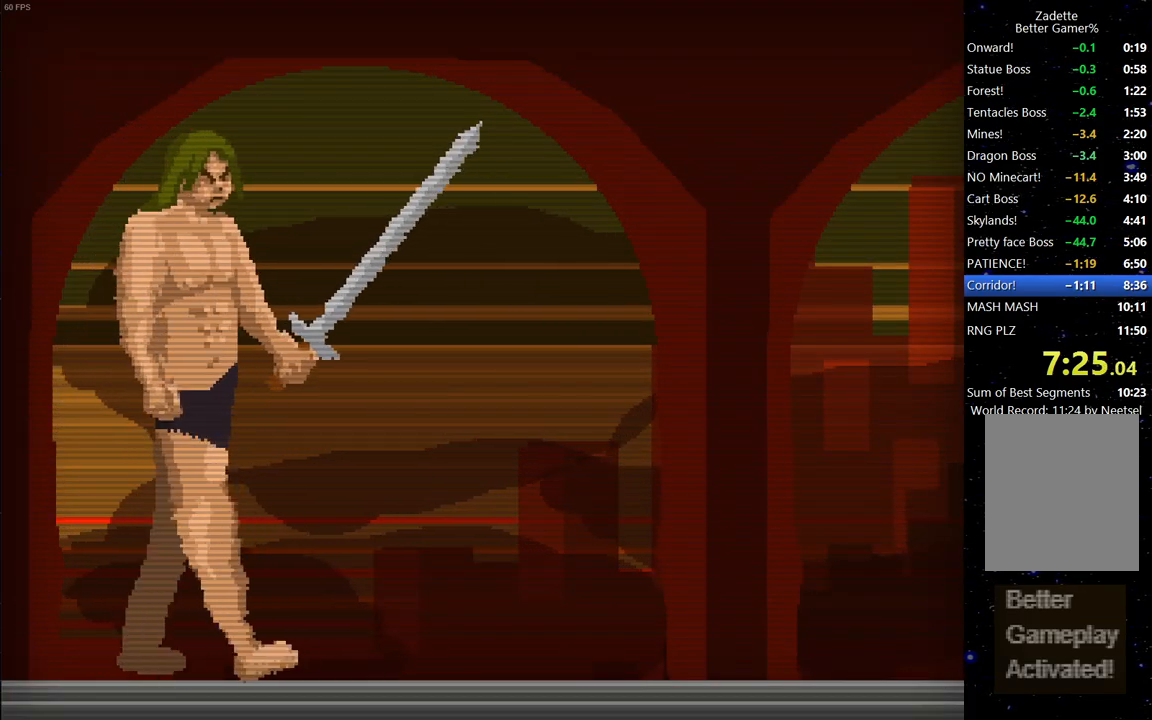
{"keys": ["right", "up"], "events": [[167, "up", "down"]]}